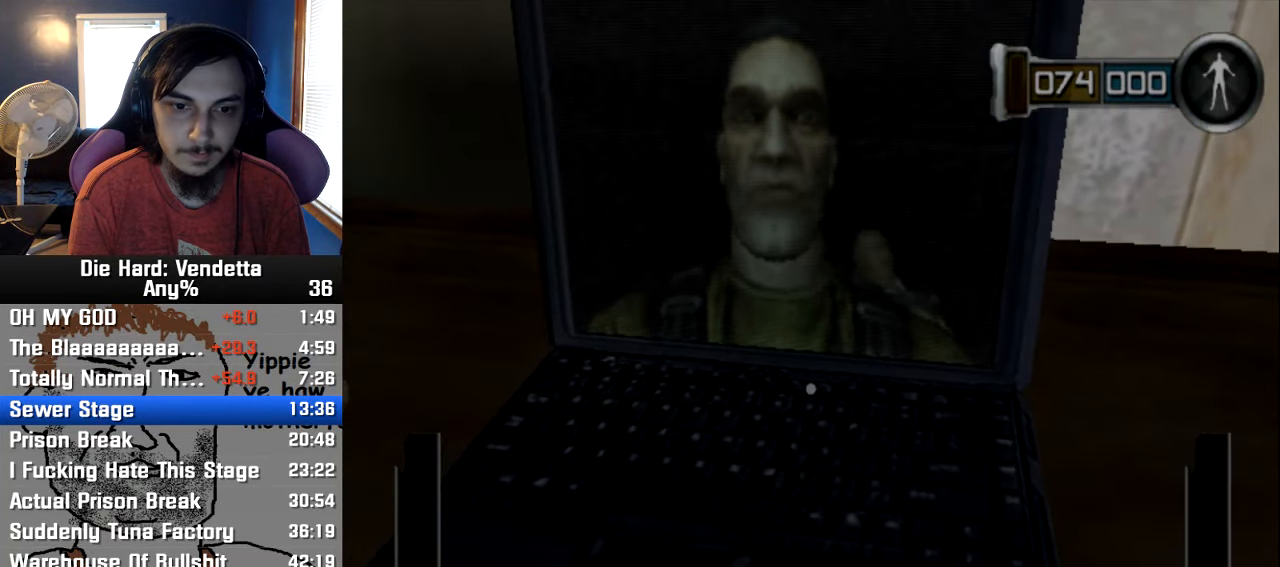
Gameplay with a controller (Nintendo layout); each line is a JSON object with the inputs held at the frame after it. "events" lists button and stick changes between this image and that frame as [ms after this image, input, new state], when the widget could be followed in between. Not read: L2 L3 R3.
{"buttons": ["A"], "left_stick": "center", "right_stick": "center", "events": [[100, "A", "up"], [100, "X", "up"], [167, "A", "down"], [167, "X", "down"], [267, "A", "up"], [267, "X", "up"], [334, "A", "down"], [417, "A", "up"], [483, "A", "down"]]}
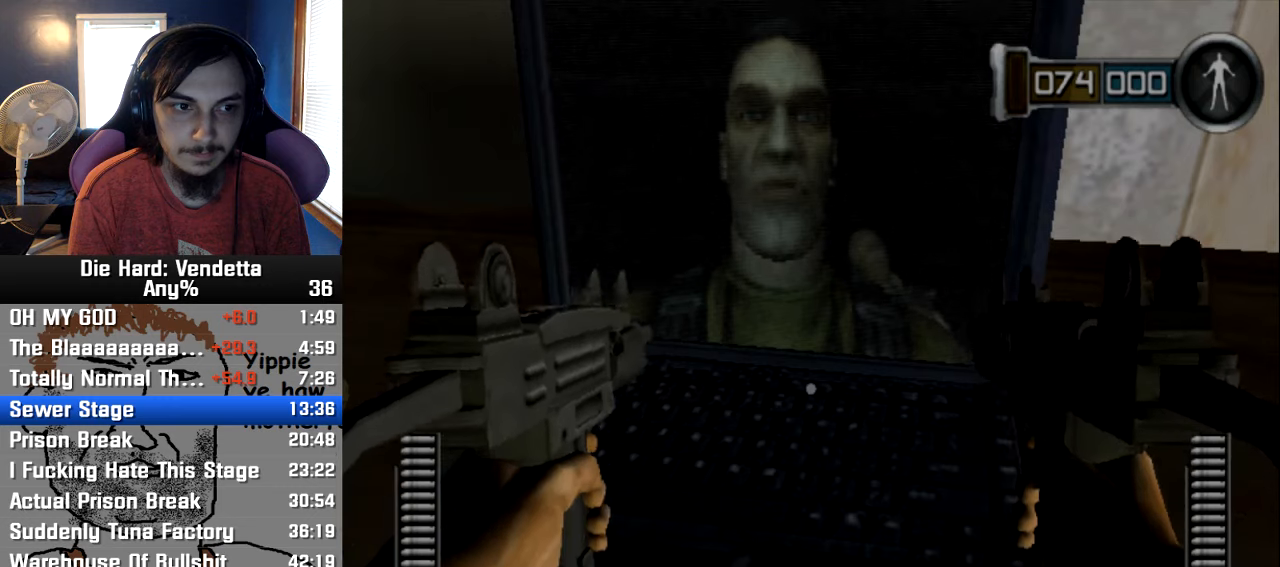
{"buttons": [], "left_stick": "center", "right_stick": "center", "events": [[83, "A", "up"], [116, "A", "down"], [216, "A", "up"], [283, "A", "down"], [366, "A", "up"], [416, "A", "down"], [500, "A", "up"]]}
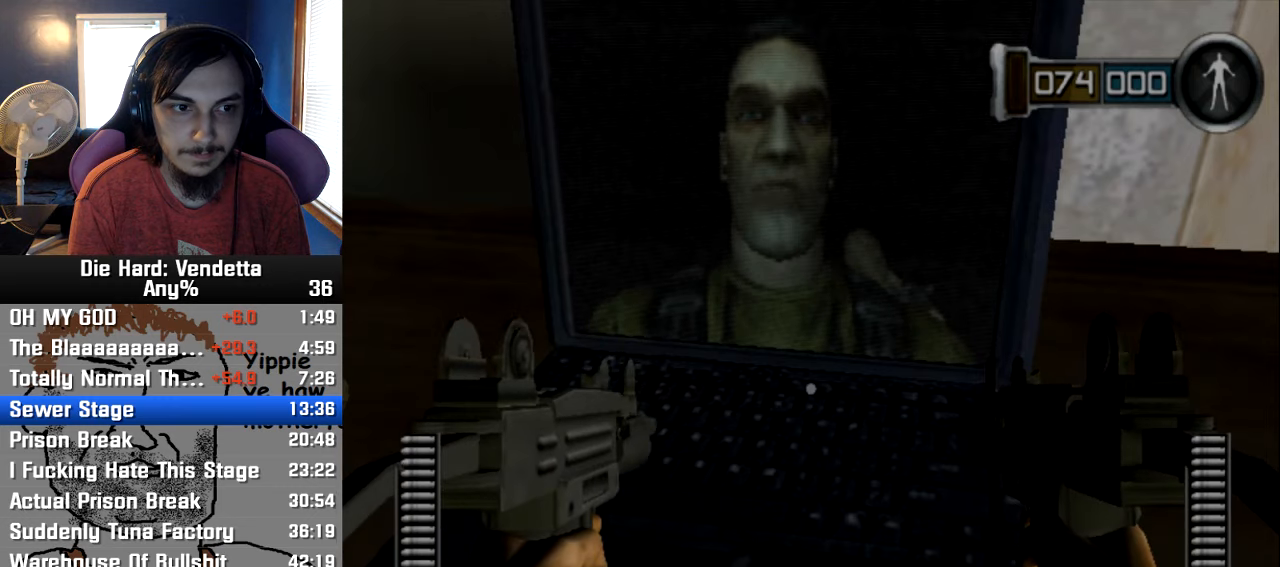
{"buttons": [], "left_stick": "center", "right_stick": "center", "events": [[66, "A", "down"], [150, "A", "up"], [216, "A", "down"], [316, "A", "up"], [383, "A", "down"], [483, "A", "up"]]}
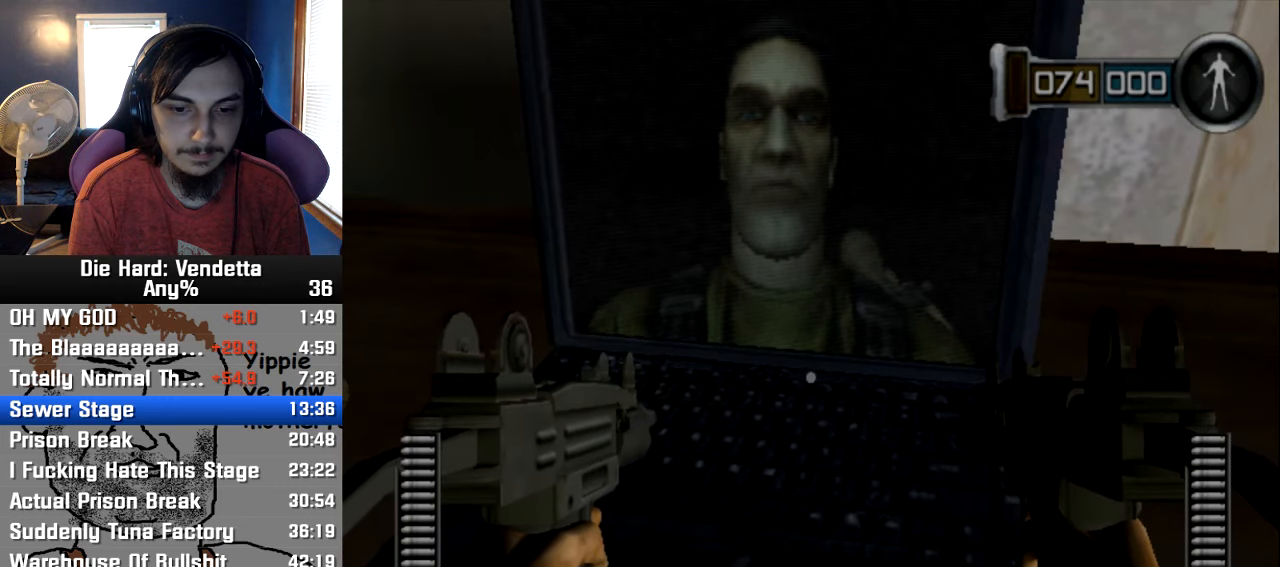
{"buttons": [], "left_stick": "center", "right_stick": "center", "events": [[33, "A", "down"], [116, "A", "up"], [183, "A", "down"], [283, "A", "up"], [350, "A", "down"], [450, "A", "up"]]}
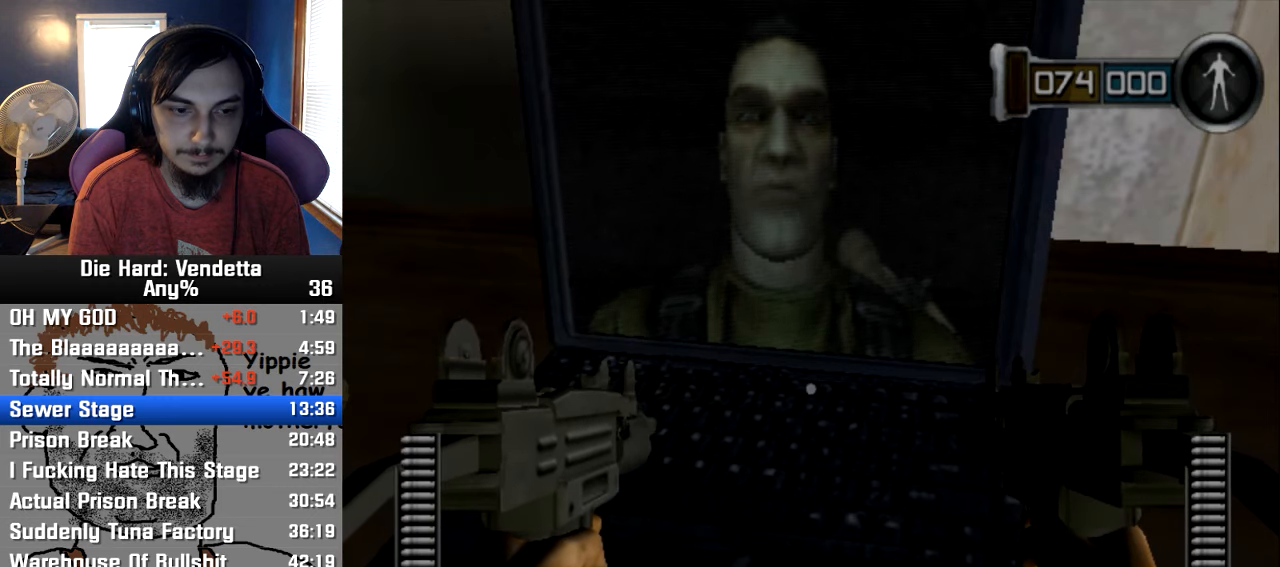
{"buttons": [], "left_stick": "center", "right_stick": "center", "events": [[16, "A", "down"], [116, "A", "up"], [200, "A", "down"], [300, "A", "up"], [366, "A", "down"], [450, "A", "up"]]}
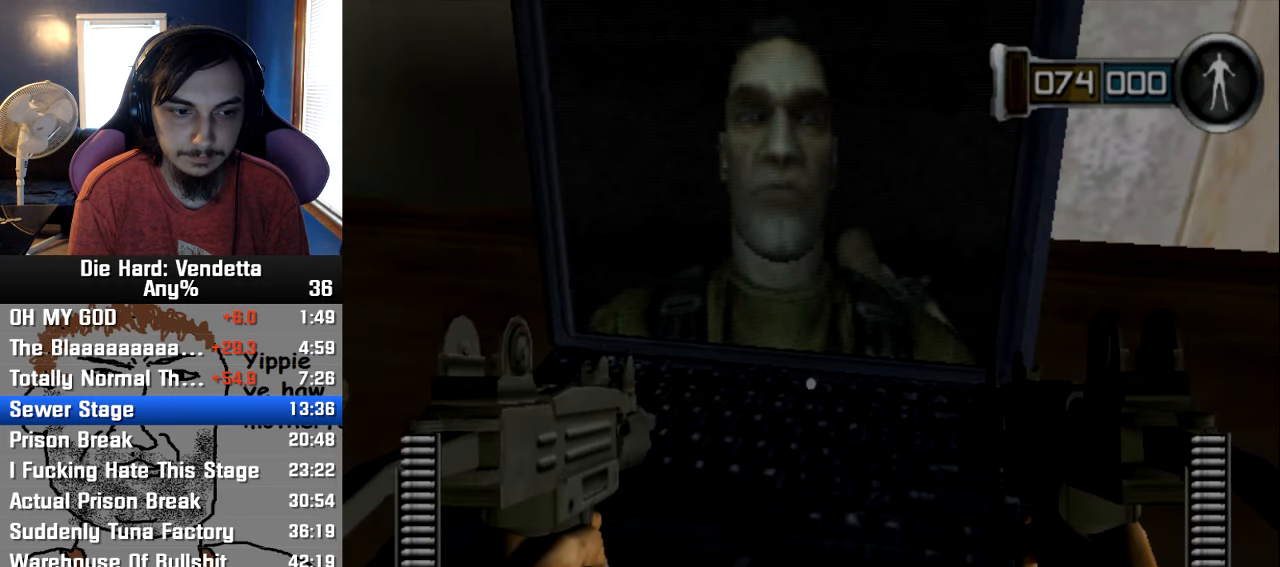
{"buttons": [], "left_stick": "center", "right_stick": "center", "events": [[16, "A", "down"], [116, "A", "up"], [166, "A", "down"], [300, "A", "up"], [366, "A", "down"], [450, "A", "up"]]}
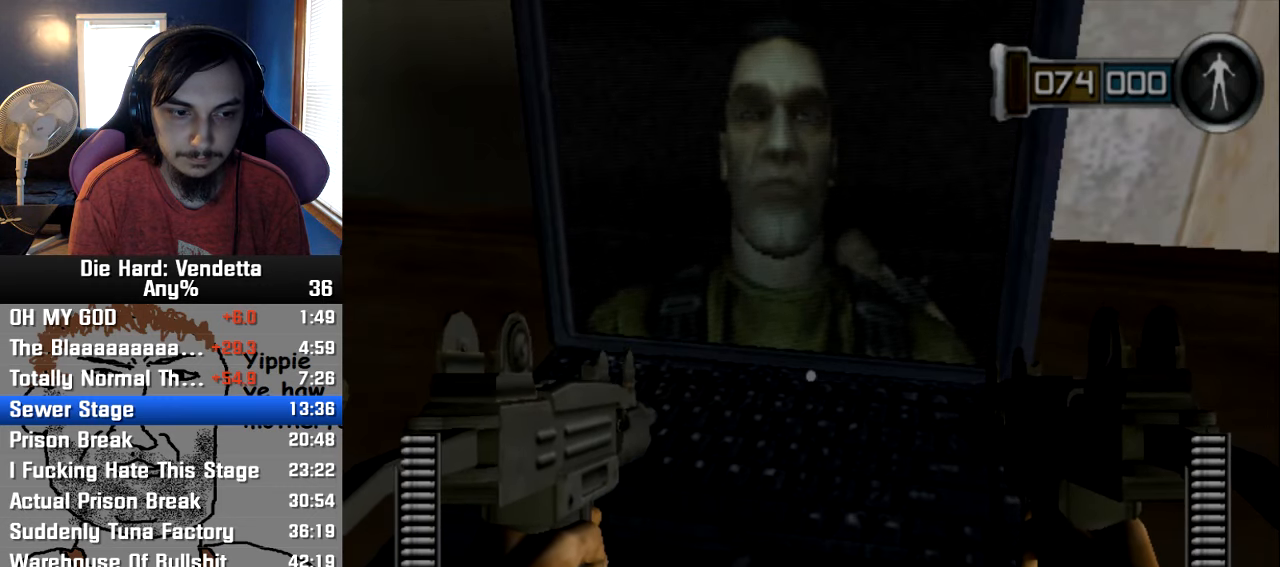
{"buttons": ["A"], "left_stick": "center", "right_stick": "center", "events": [[16, "A", "down"], [100, "A", "up"], [166, "A", "down"], [250, "A", "up"], [316, "A", "down"]]}
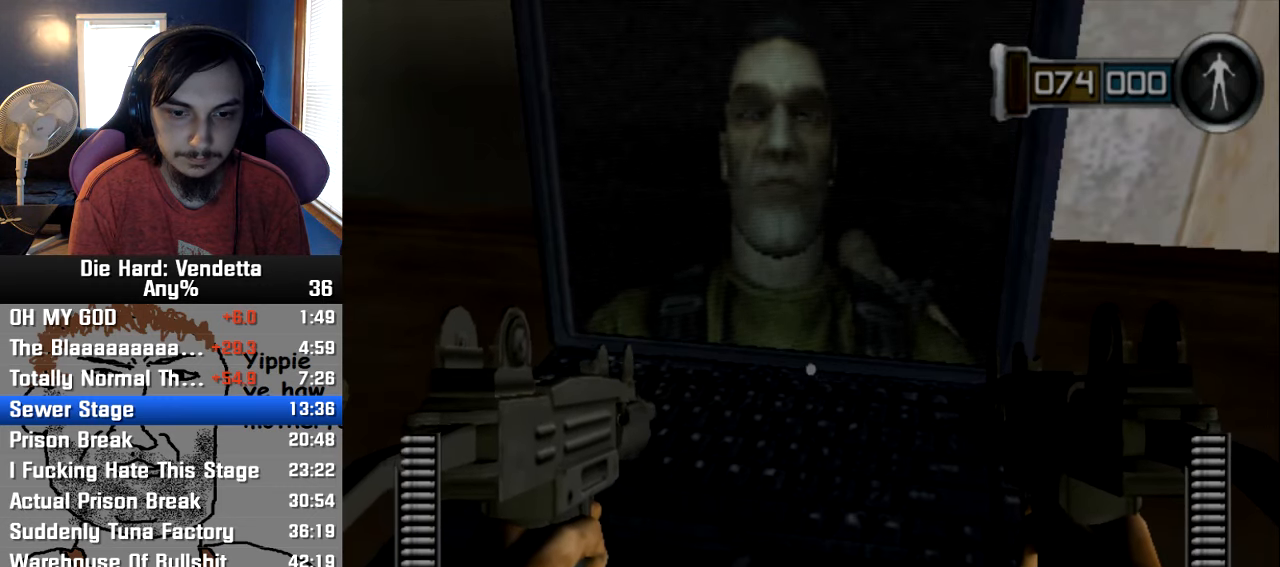
{"buttons": ["A"], "left_stick": "center", "right_stick": "center", "events": [[100, "A", "up"], [166, "A", "down"], [250, "A", "up"], [316, "A", "down"], [416, "A", "up"], [466, "A", "down"]]}
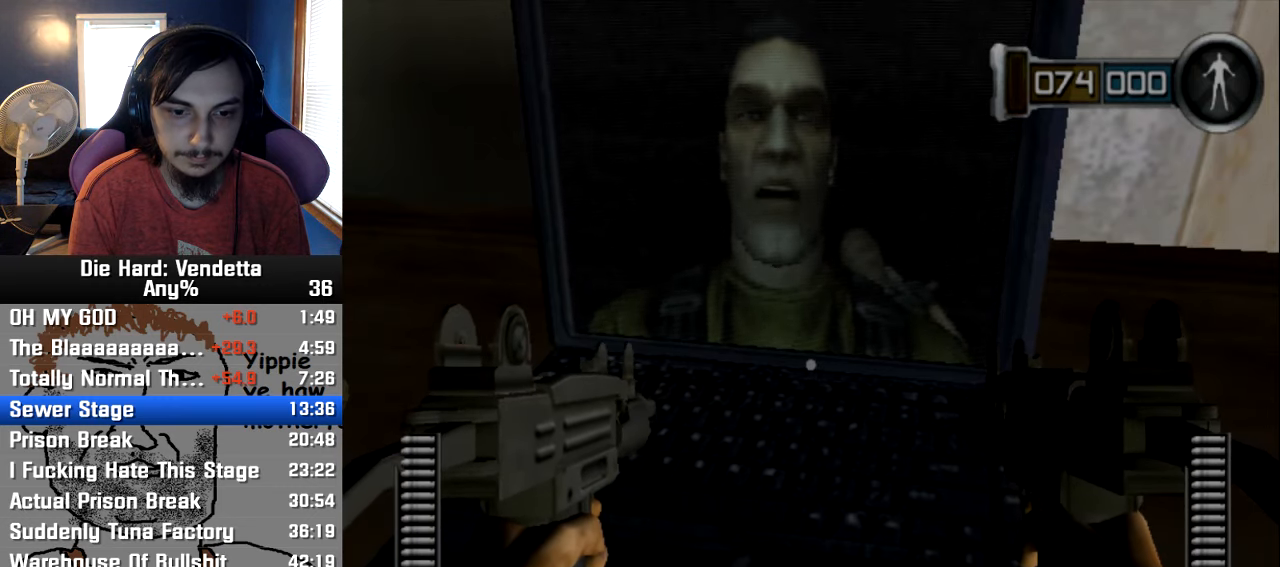
{"buttons": ["A"], "left_stick": "center", "right_stick": "center", "events": [[66, "A", "up"], [133, "A", "down"], [200, "A", "up"], [283, "A", "down"], [366, "A", "up"], [416, "A", "down"]]}
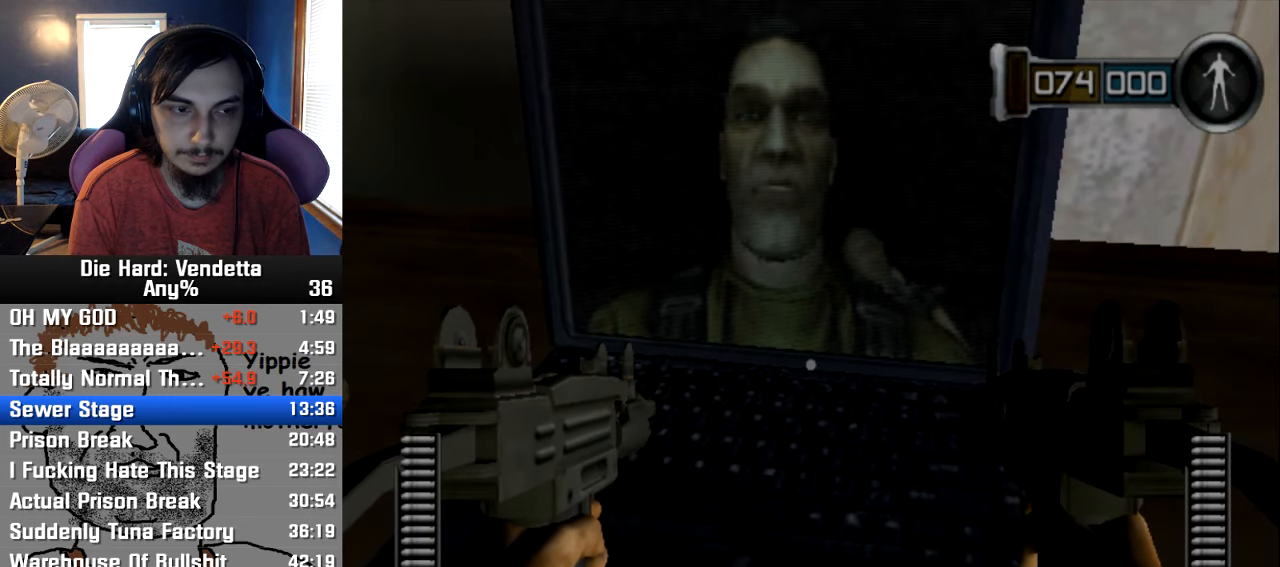
{"buttons": [], "left_stick": "center", "right_stick": "center", "events": [[16, "A", "up"], [100, "A", "down"], [183, "A", "up"], [233, "A", "down"], [333, "A", "up"], [400, "A", "down"], [483, "A", "up"]]}
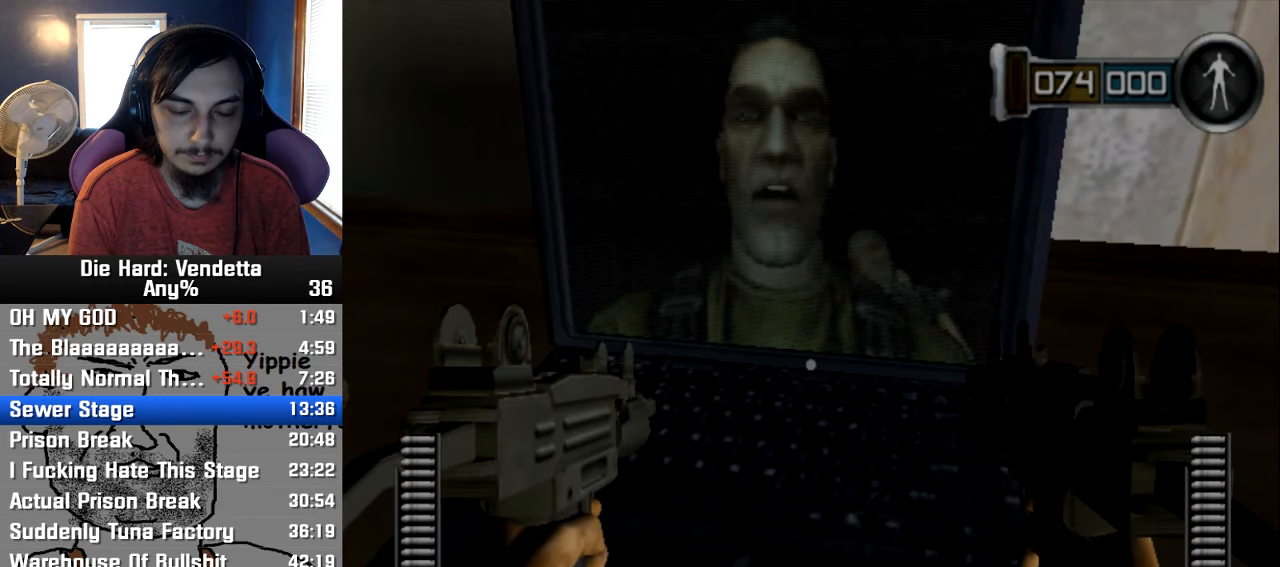
{"buttons": [], "left_stick": "center", "right_stick": "center", "events": [[50, "A", "down"], [150, "A", "up"], [216, "A", "down"], [300, "A", "up"], [383, "A", "down"], [450, "A", "up"]]}
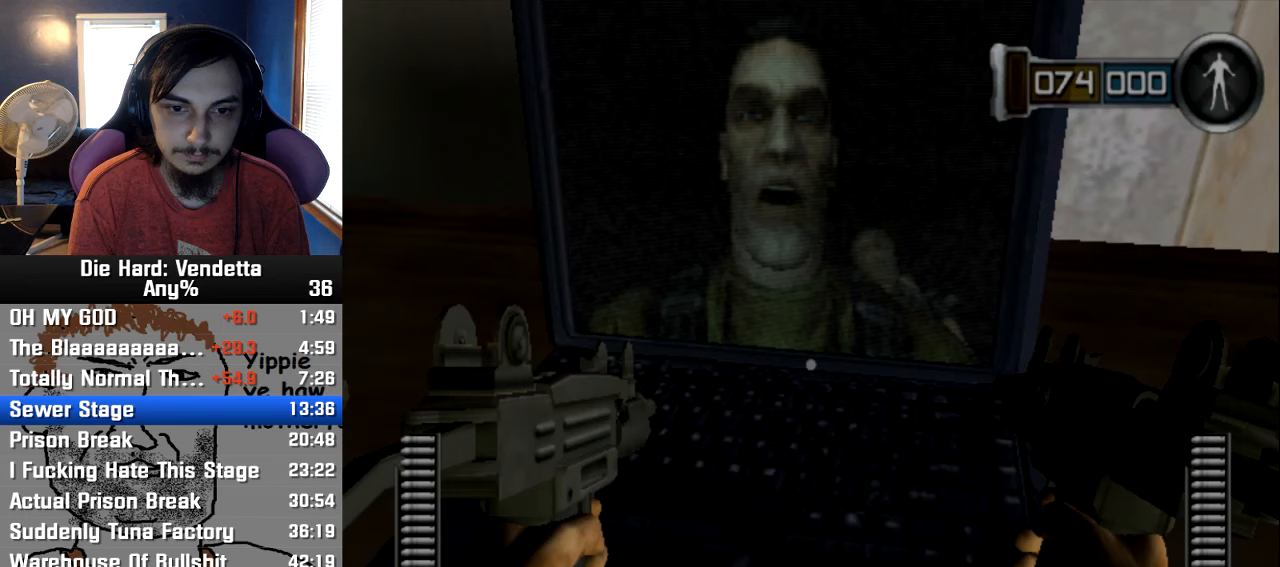
{"buttons": [], "left_stick": "center", "right_stick": "center", "events": [[33, "A", "down"], [117, "A", "up"], [200, "A", "down"], [300, "A", "up"], [383, "A", "down"], [467, "A", "up"]]}